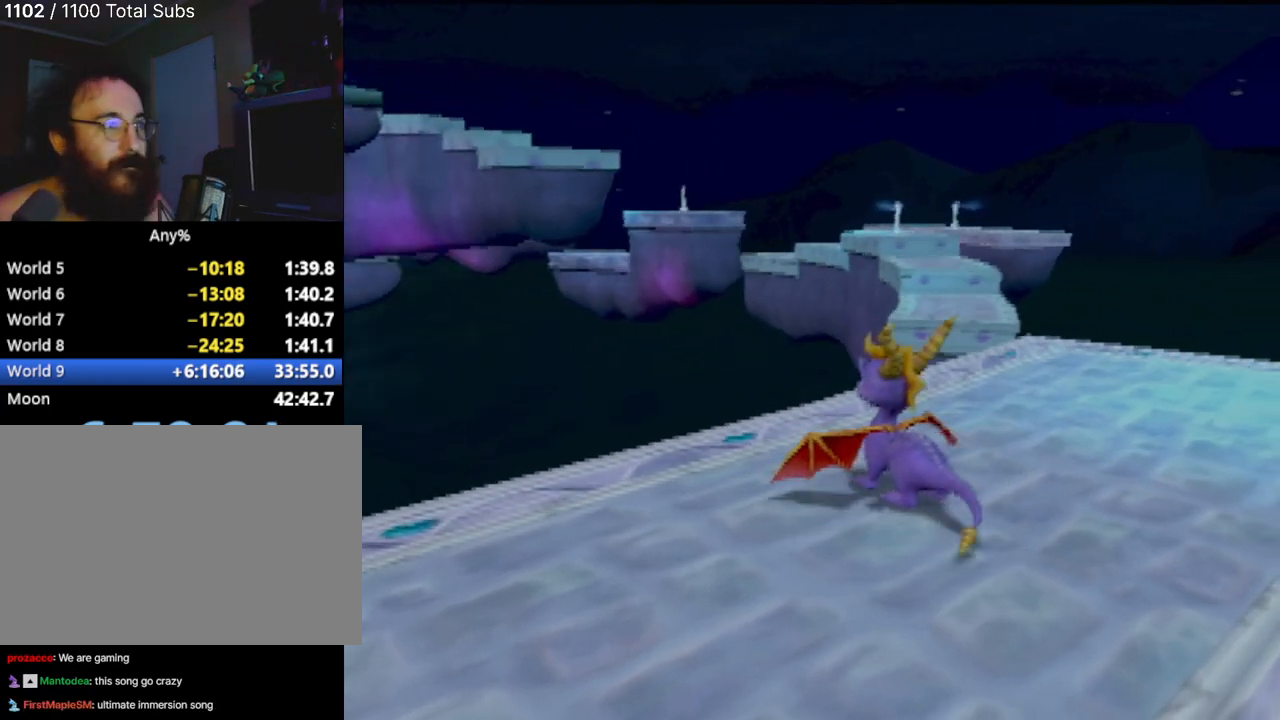
Gameplay with a controller (PlayStation layout); each line is a JSON object with the inputs held at the frame after it. "events" lists button and stick changes between this image and that frame as [ms after this image, input, new state], when the widget could be followed in between. Not read: L3 R2 R3 right_stick.
{"buttons": [], "left_stick": "up-right", "events": [[434, "left_stick", "up-right"]]}
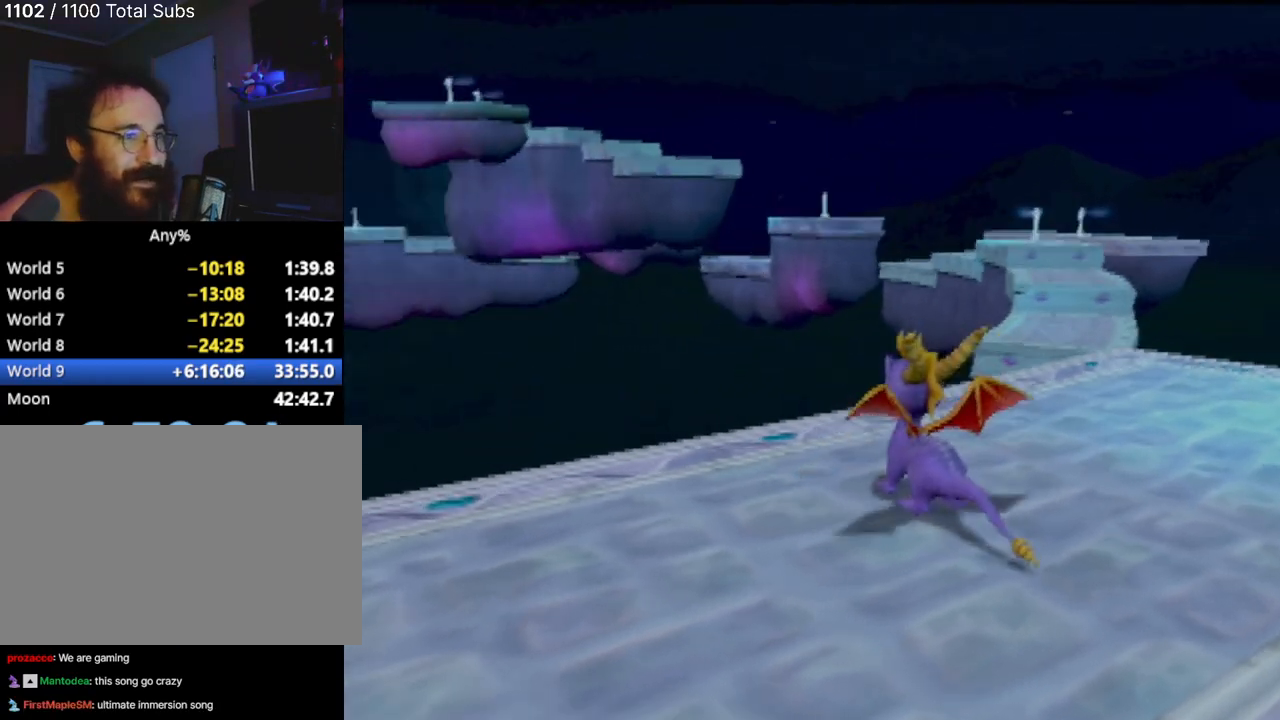
{"buttons": [], "left_stick": "center", "events": [[84, "left_stick", "center"]]}
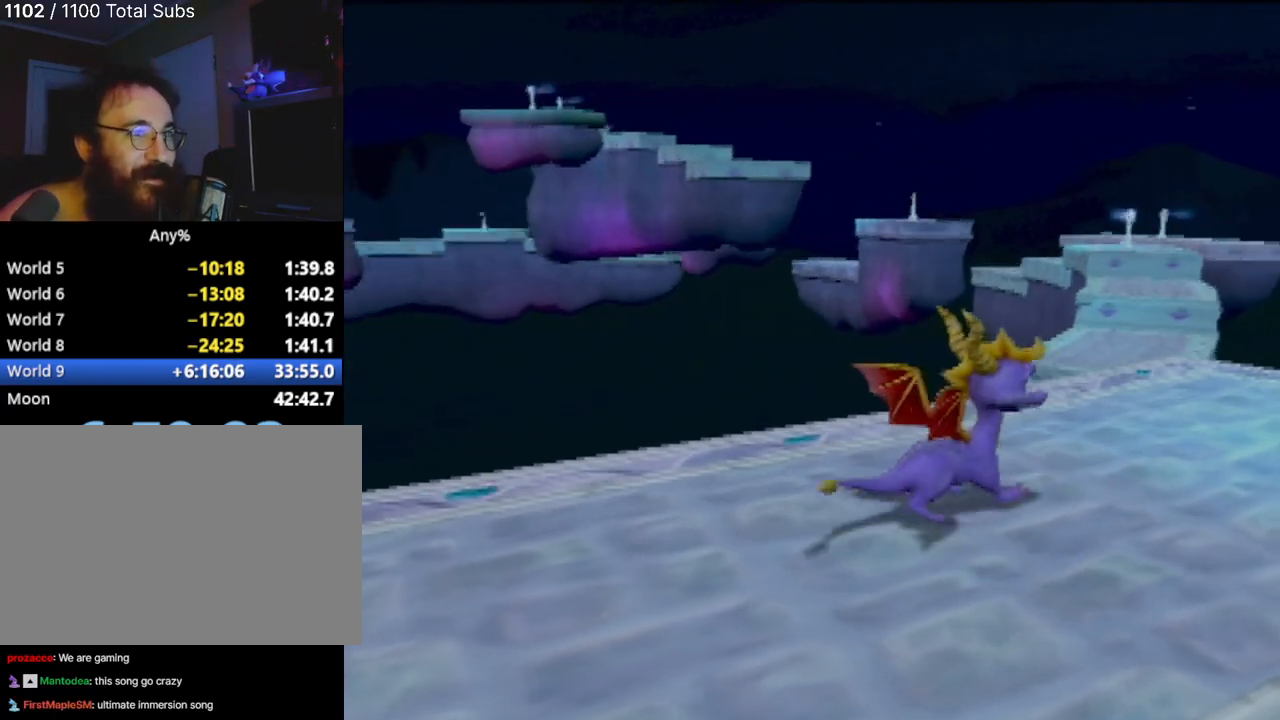
{"buttons": [], "left_stick": "up", "events": [[401, "left_stick", "up"]]}
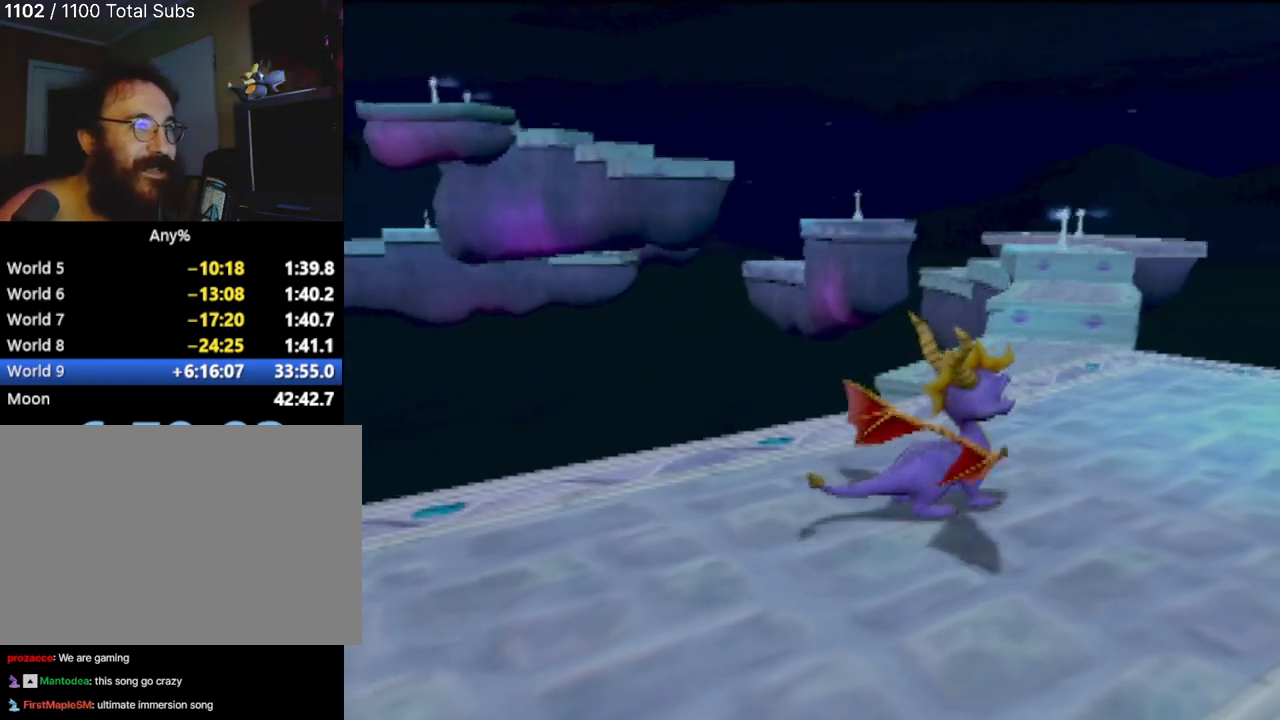
{"buttons": [], "left_stick": "center", "events": [[33, "left_stick", "center"]]}
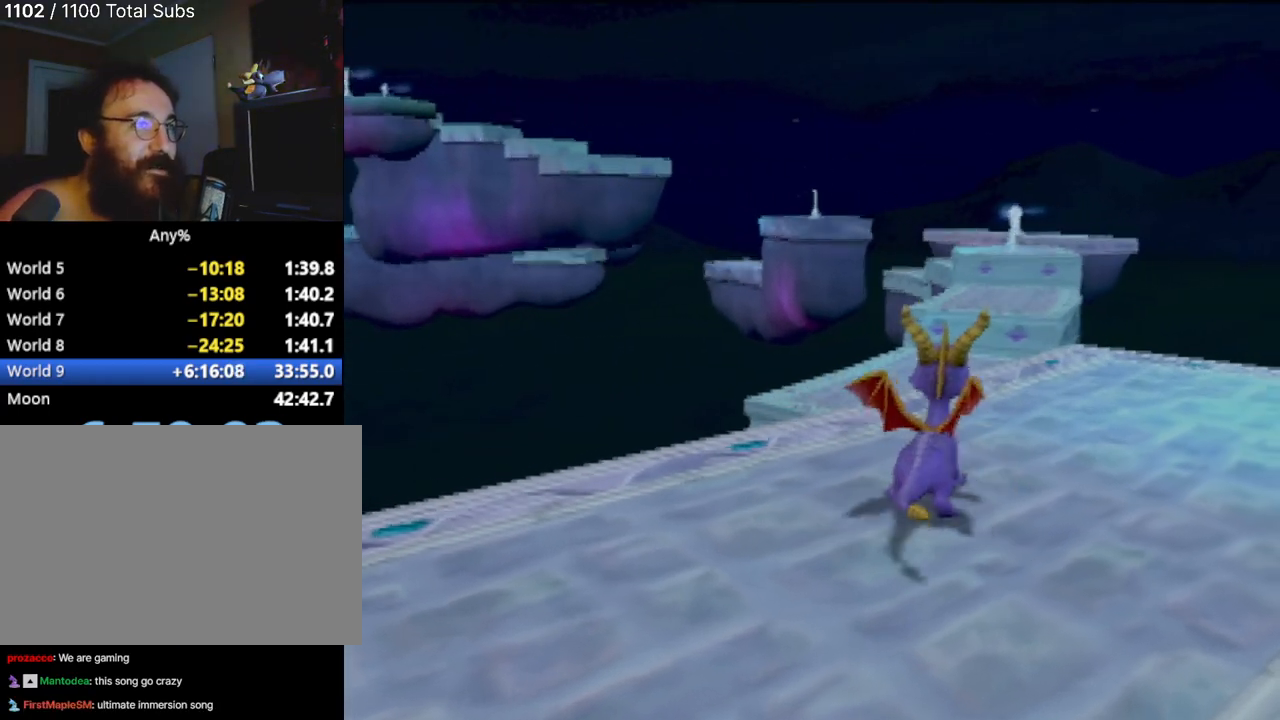
{"buttons": [], "left_stick": "center", "events": []}
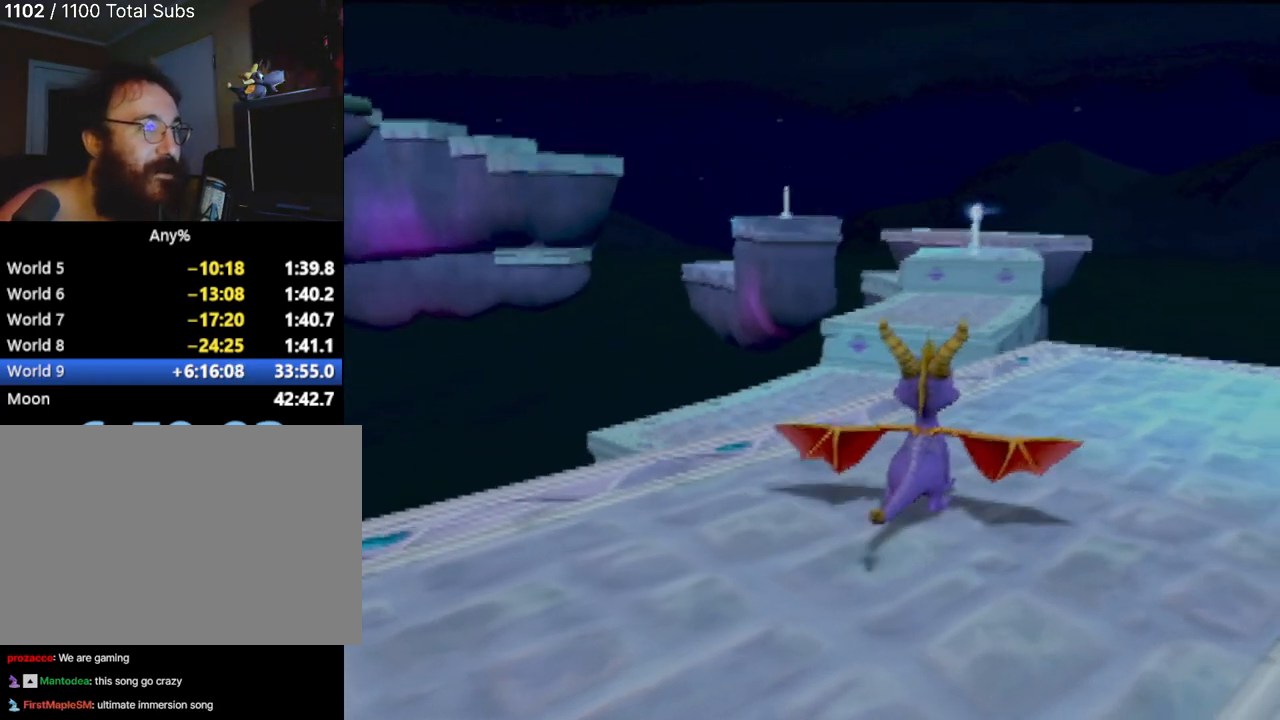
{"buttons": [], "left_stick": "center", "events": []}
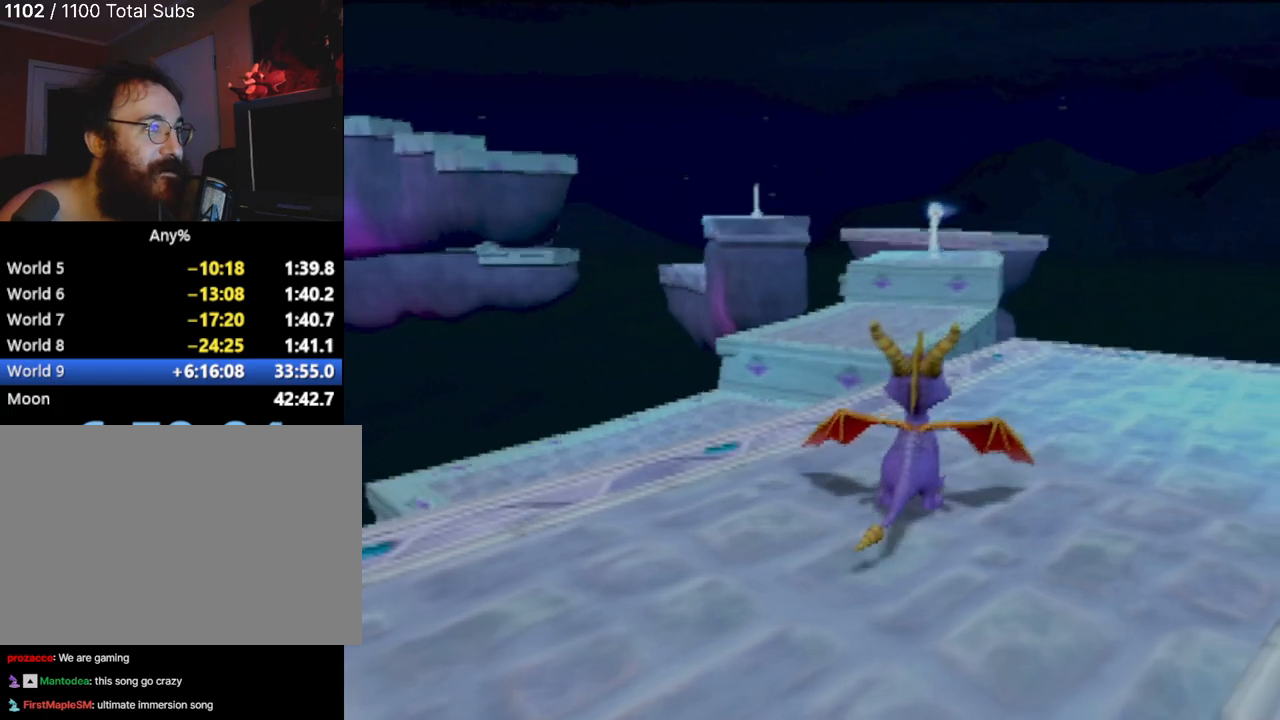
{"buttons": [], "left_stick": "center", "events": [[217, "left_stick", "up"], [351, "left_stick", "center"]]}
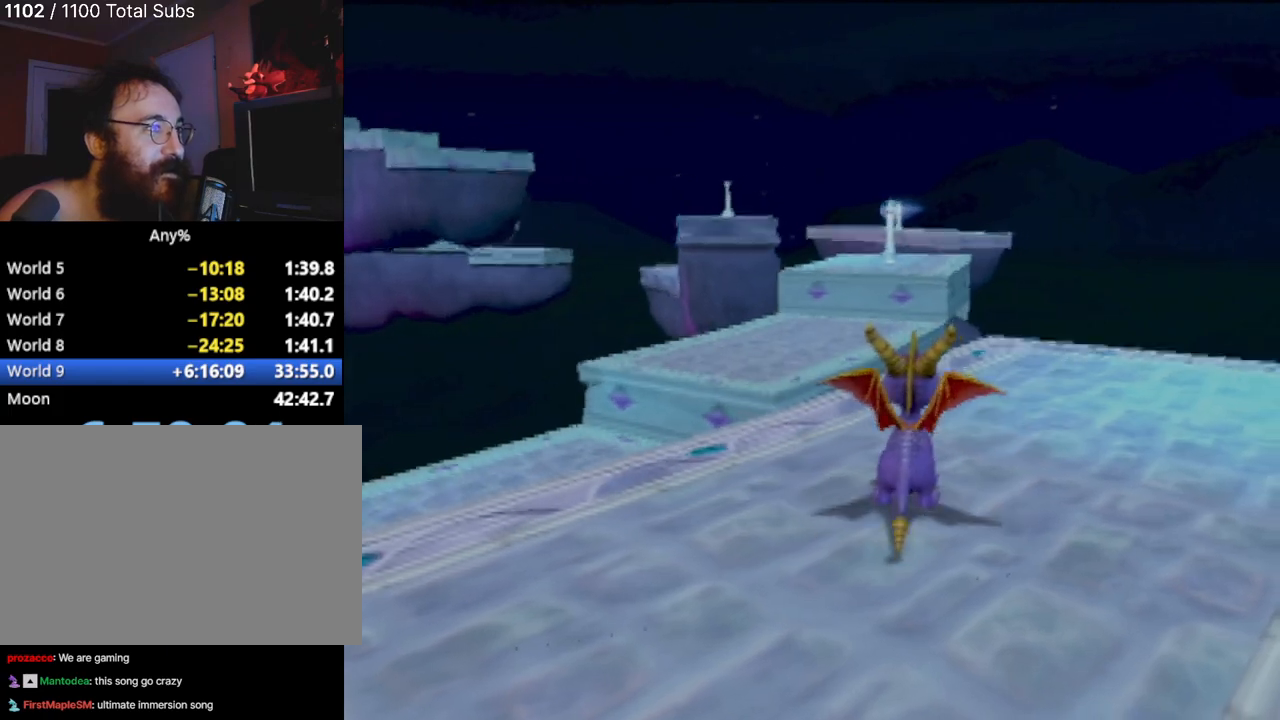
{"buttons": [], "left_stick": "up-left", "events": [[283, "left_stick", "up-left"]]}
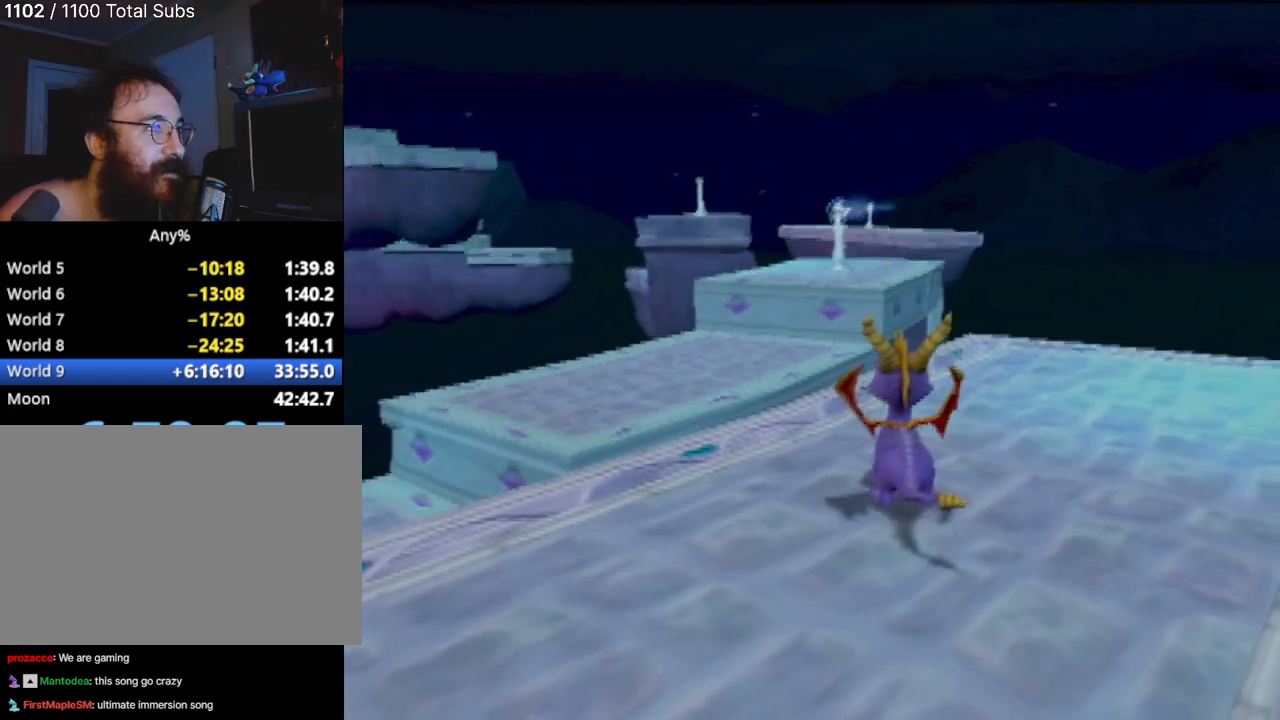
{"buttons": [], "left_stick": "up-left", "events": [[17, "left_stick", "center"], [384, "left_stick", "up-left"]]}
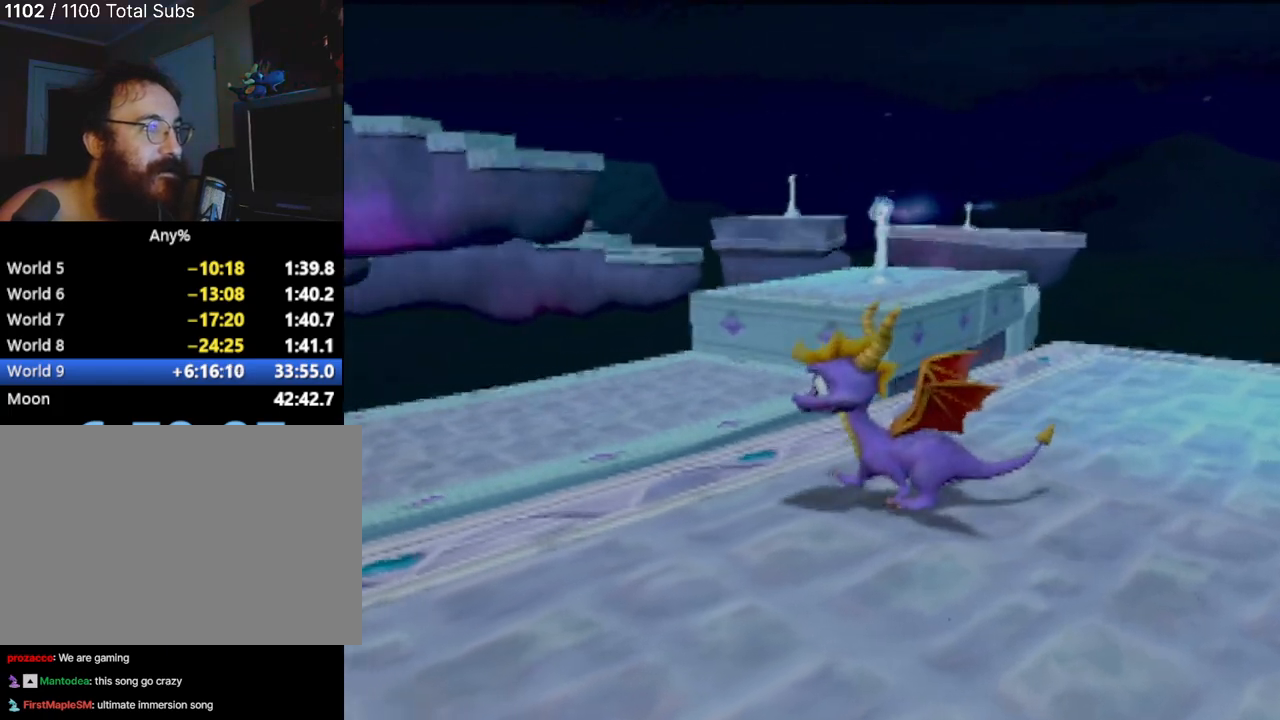
{"buttons": ["CROSS"], "left_stick": "up-left", "events": [[250, "CROSS", "down"]]}
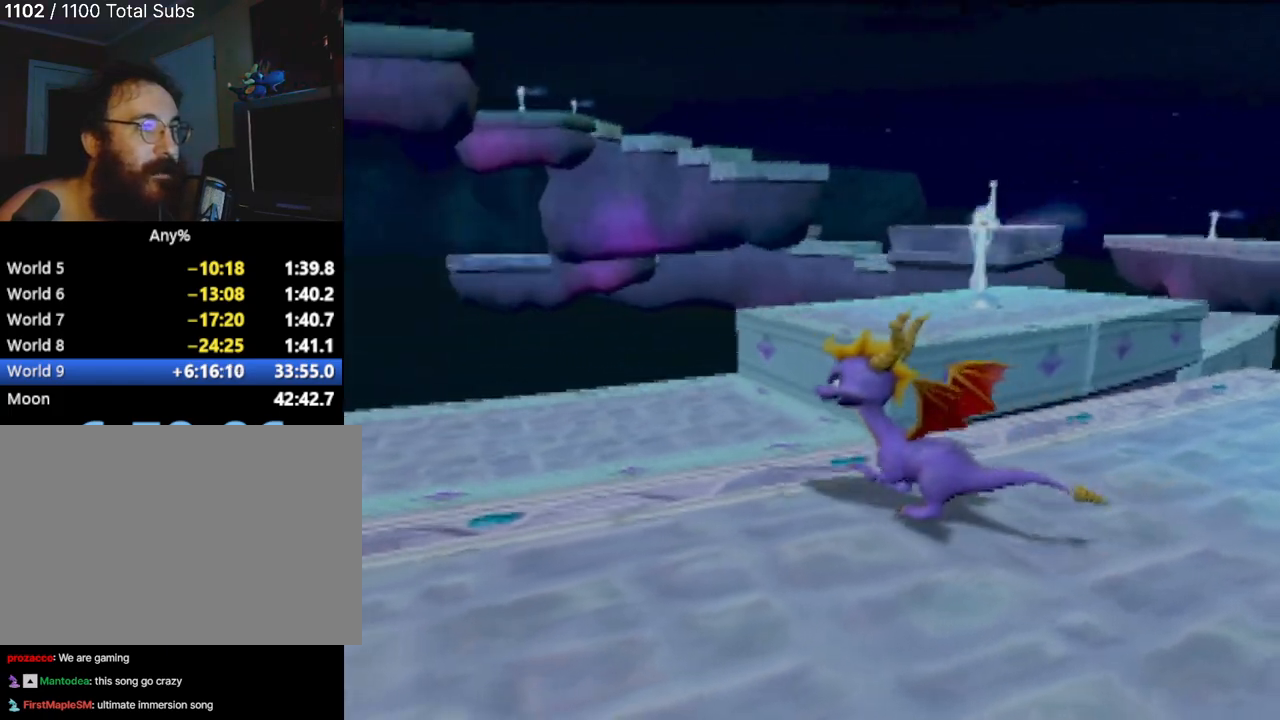
{"buttons": [], "left_stick": "up-left", "events": [[401, "CROSS", "up"]]}
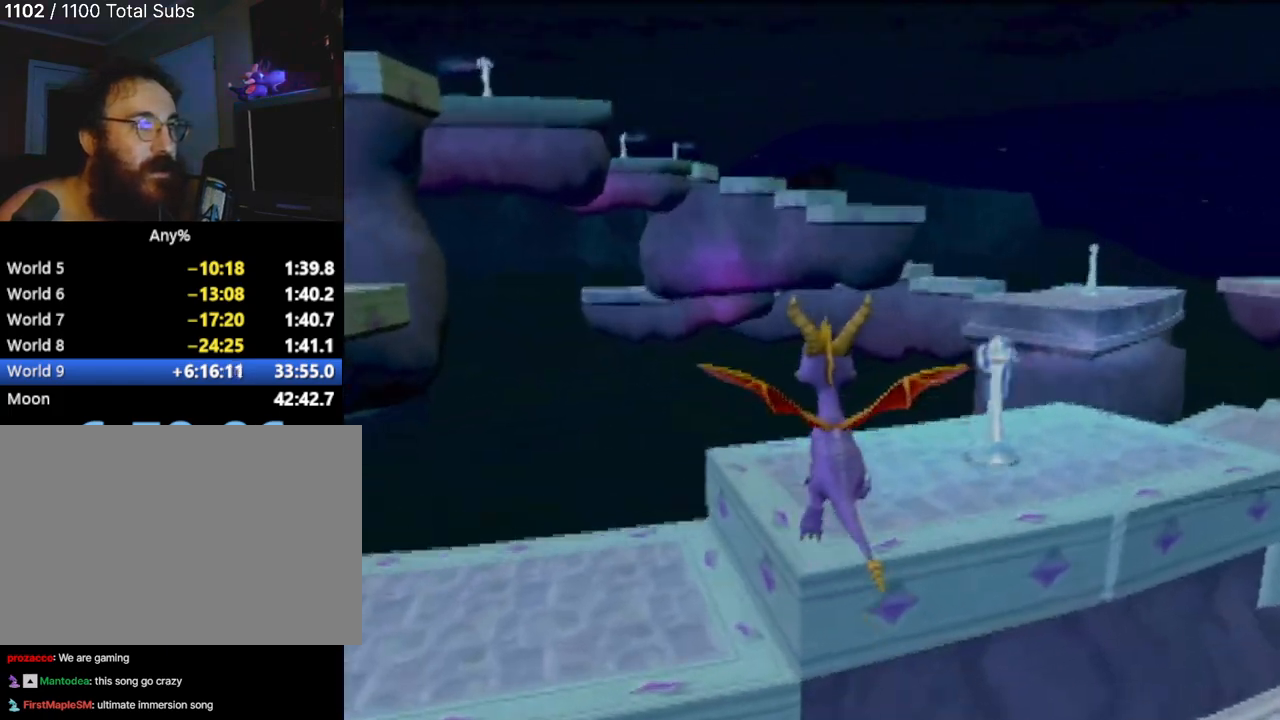
{"buttons": [], "left_stick": "center", "events": [[16, "left_stick", "up"], [333, "left_stick", "center"]]}